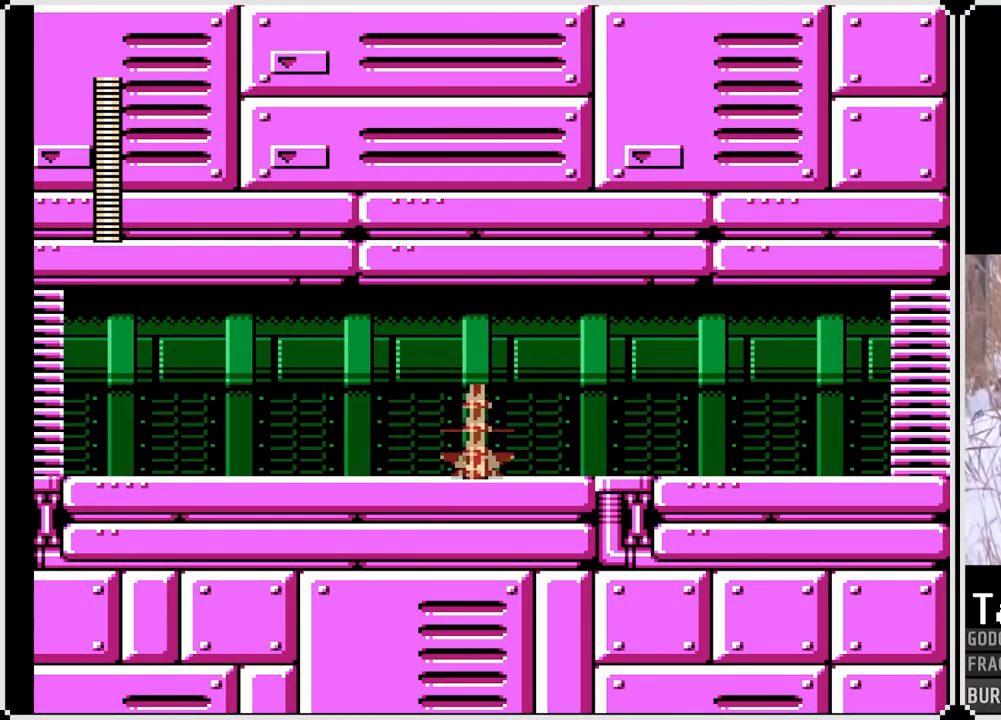
Gameplay with a controller (PlayStation layout); each line is a JSON object with the inputs held at the frame after it. "events" lists button and stick changes between this image and that frame as [ms after this image, input, new state], when the widget could be followed in between. Not read: L3 R3.
{"buttons": [], "left_stick": "center", "right_stick": "center", "events": [[150, "START", "down"], [300, "START", "up"]]}
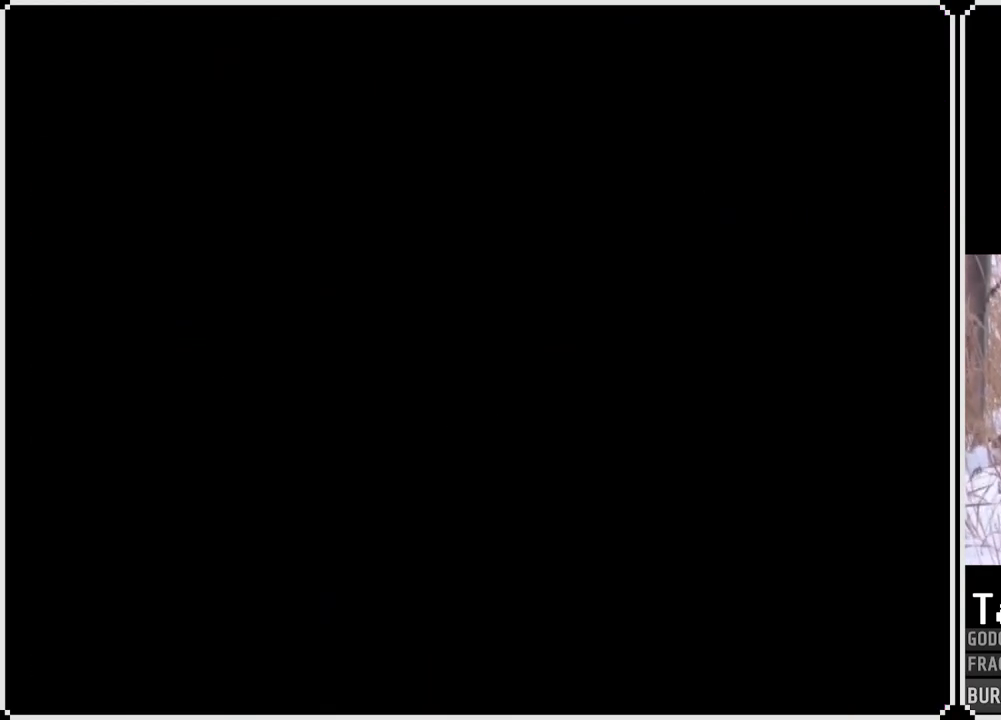
{"buttons": [], "left_stick": "center", "right_stick": "center", "events": []}
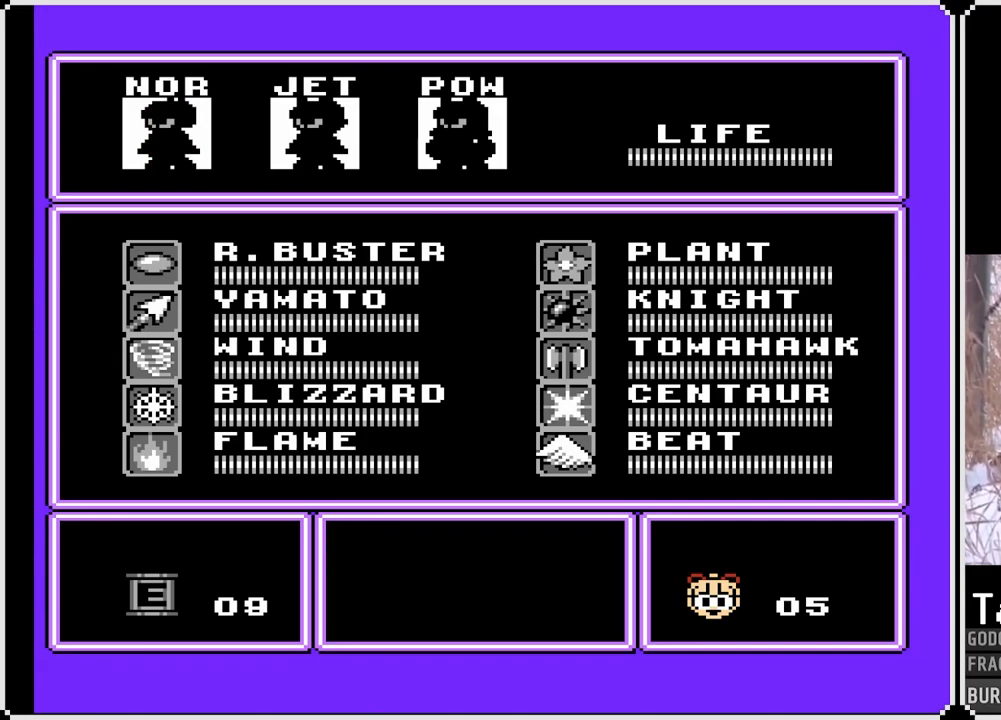
{"buttons": ["START"], "left_stick": "center", "right_stick": "center", "events": [[150, "DPAD_RIGHT", "down"], [300, "DPAD_RIGHT", "up"], [417, "START", "down"]]}
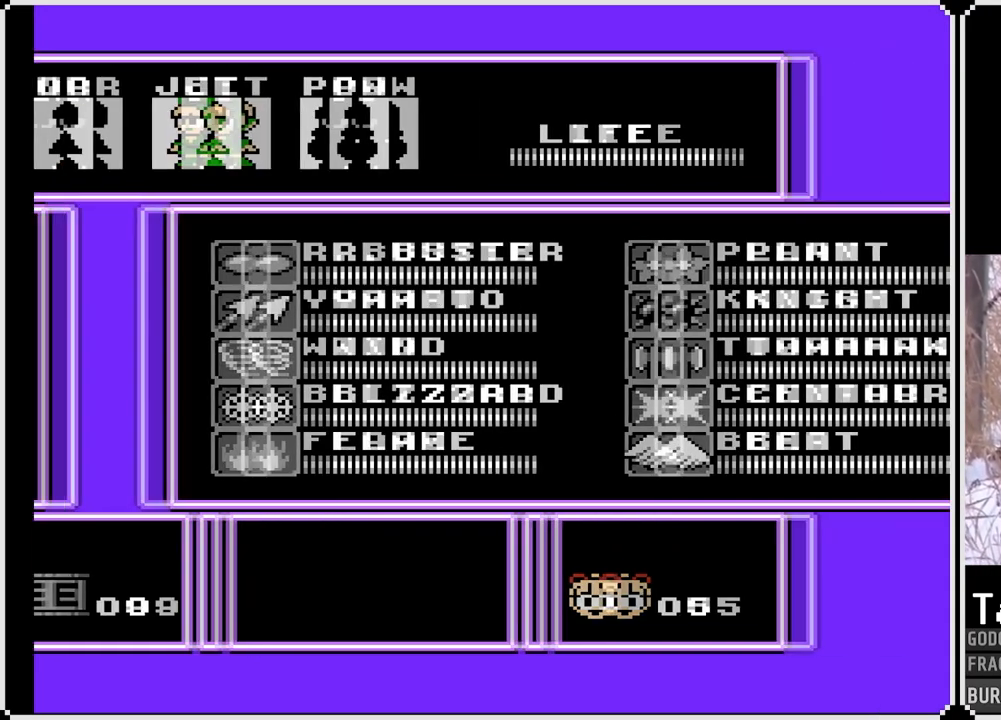
{"buttons": [], "left_stick": "center", "right_stick": "center", "events": [[67, "START", "up"]]}
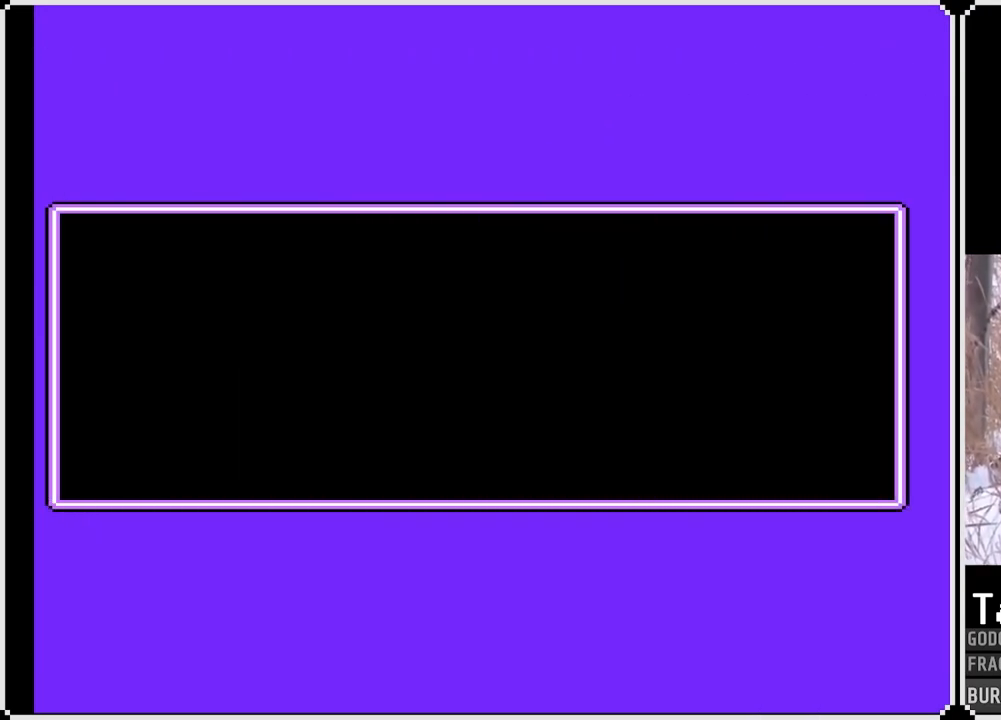
{"buttons": [], "left_stick": "center", "right_stick": "center", "events": [[33, "START", "down"], [183, "START", "up"], [317, "START", "down"], [467, "START", "up"]]}
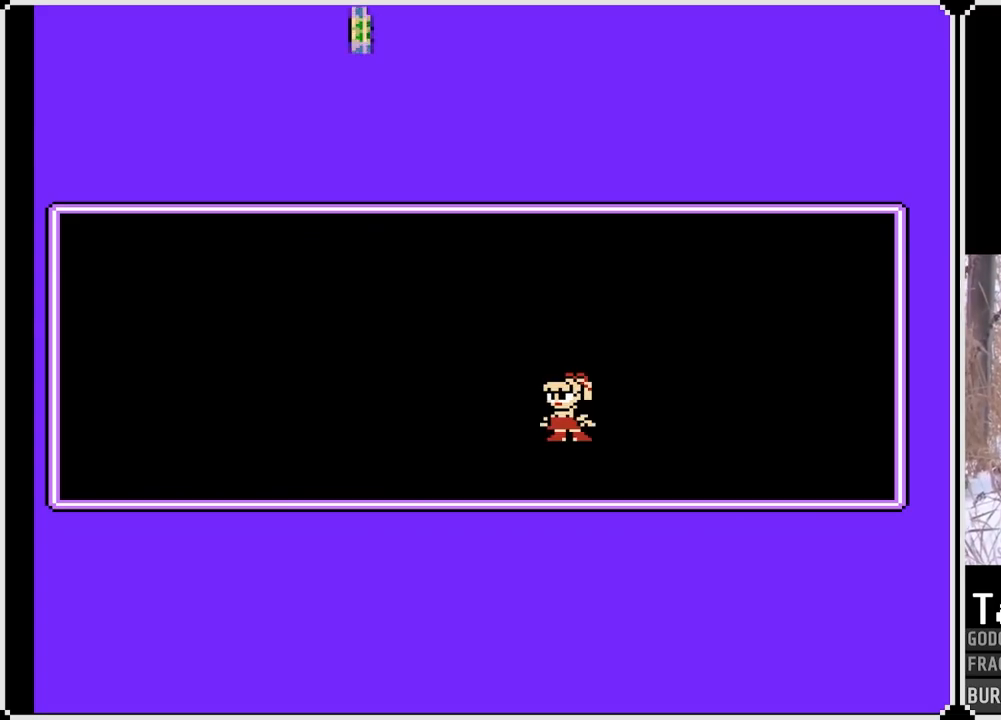
{"buttons": ["START"], "left_stick": "center", "right_stick": "center", "events": [[33, "START", "down"], [167, "START", "up"], [267, "START", "down"], [433, "START", "up"], [500, "START", "down"]]}
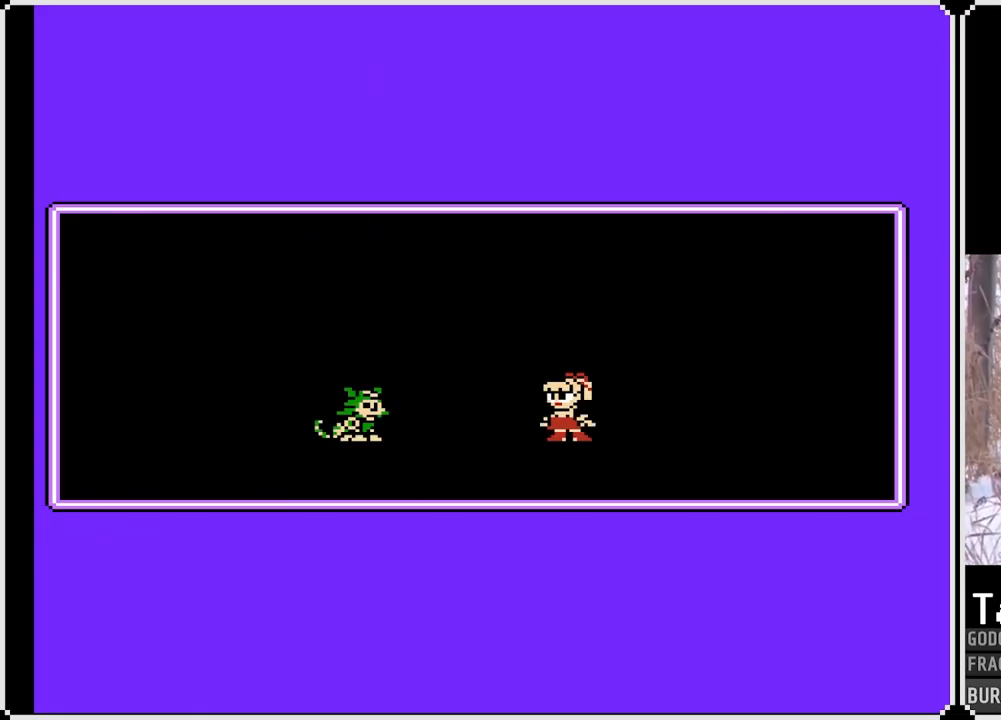
{"buttons": [], "left_stick": "center", "right_stick": "center", "events": [[167, "START", "up"]]}
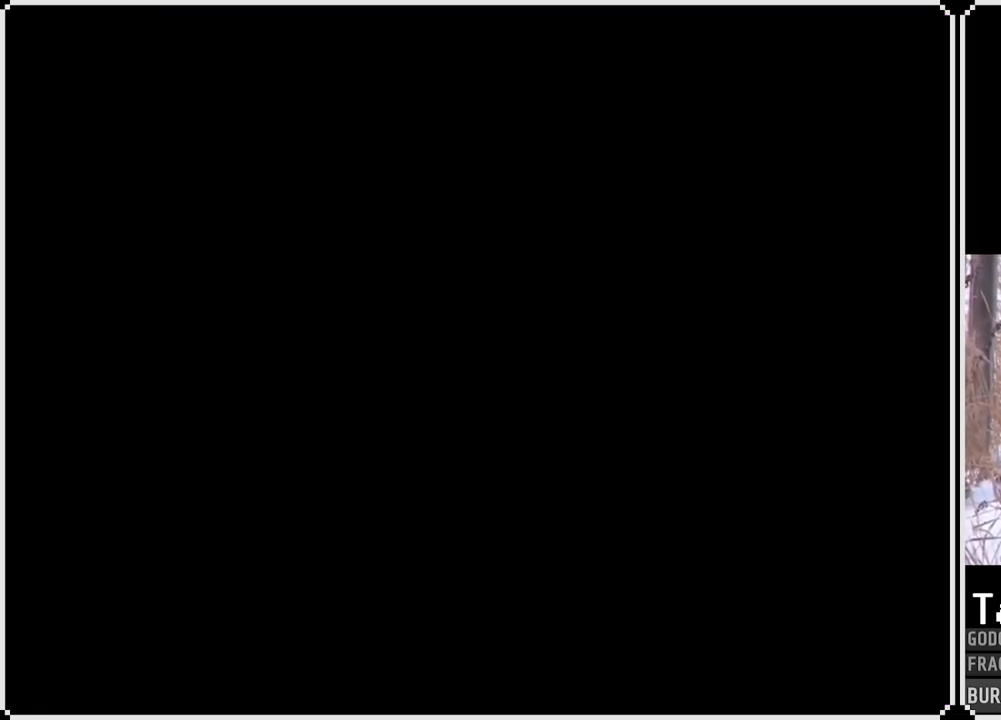
{"buttons": ["DPAD_RIGHT"], "left_stick": "center", "right_stick": "center", "events": [[500, "DPAD_RIGHT", "down"]]}
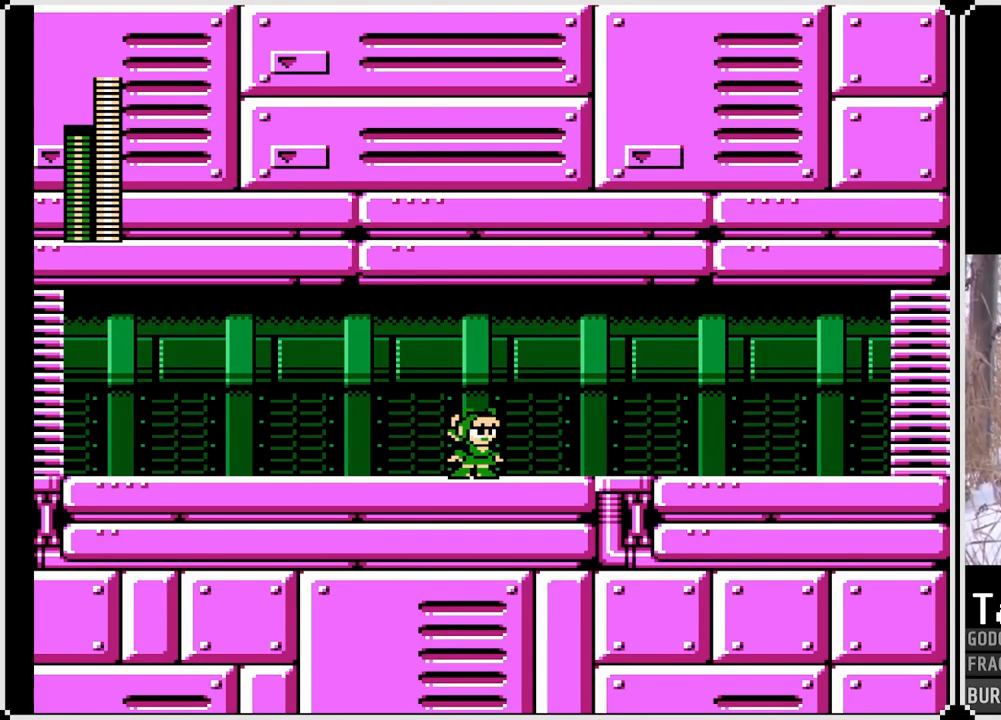
{"buttons": ["CROSS", "DPAD_RIGHT"], "left_stick": "center", "right_stick": "center", "events": [[267, "CROSS", "down"]]}
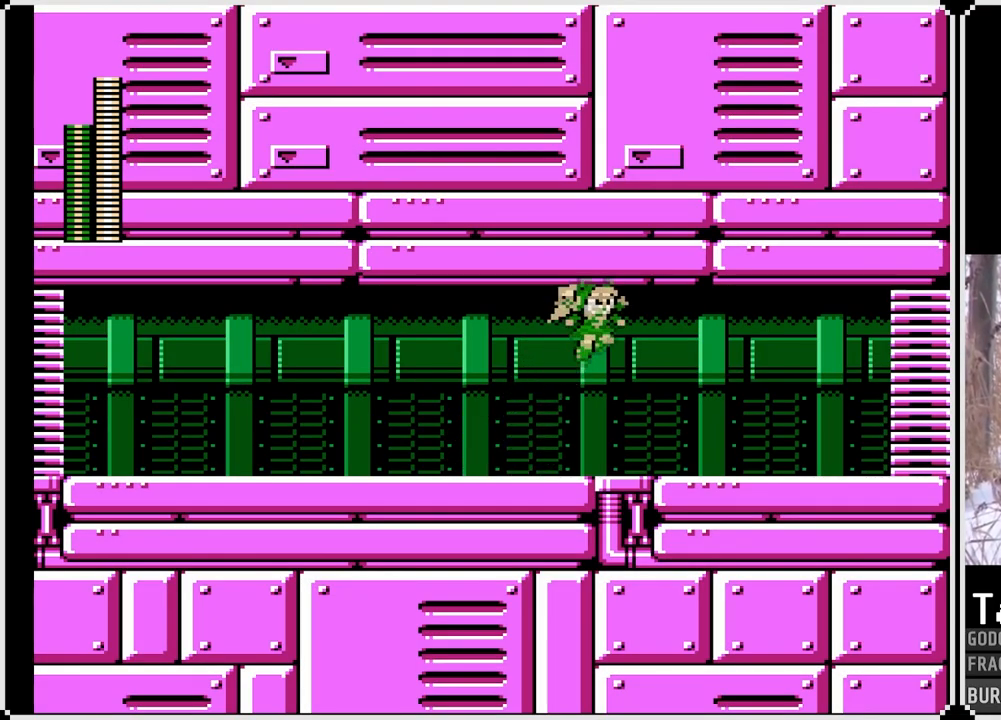
{"buttons": ["DPAD_RIGHT"], "left_stick": "center", "right_stick": "center", "events": [[367, "CROSS", "up"]]}
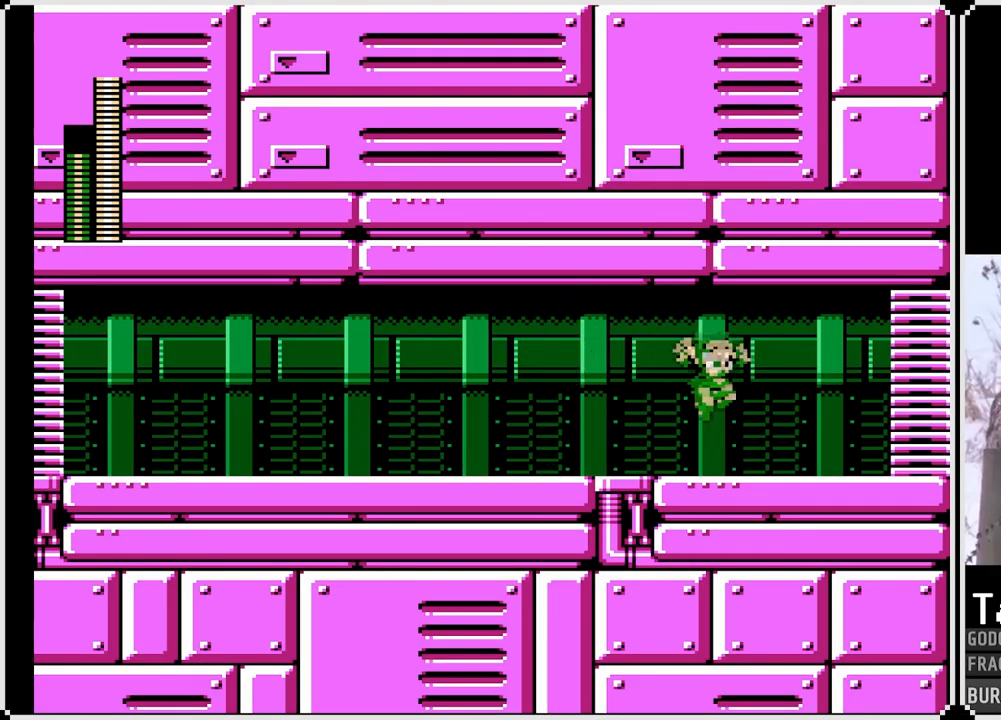
{"buttons": ["CROSS", "SQUARE", "DPAD_RIGHT"], "left_stick": "center", "right_stick": "center", "events": [[50, "SQUARE", "down"], [200, "SQUARE", "up"], [283, "CROSS", "down"], [367, "SQUARE", "down"]]}
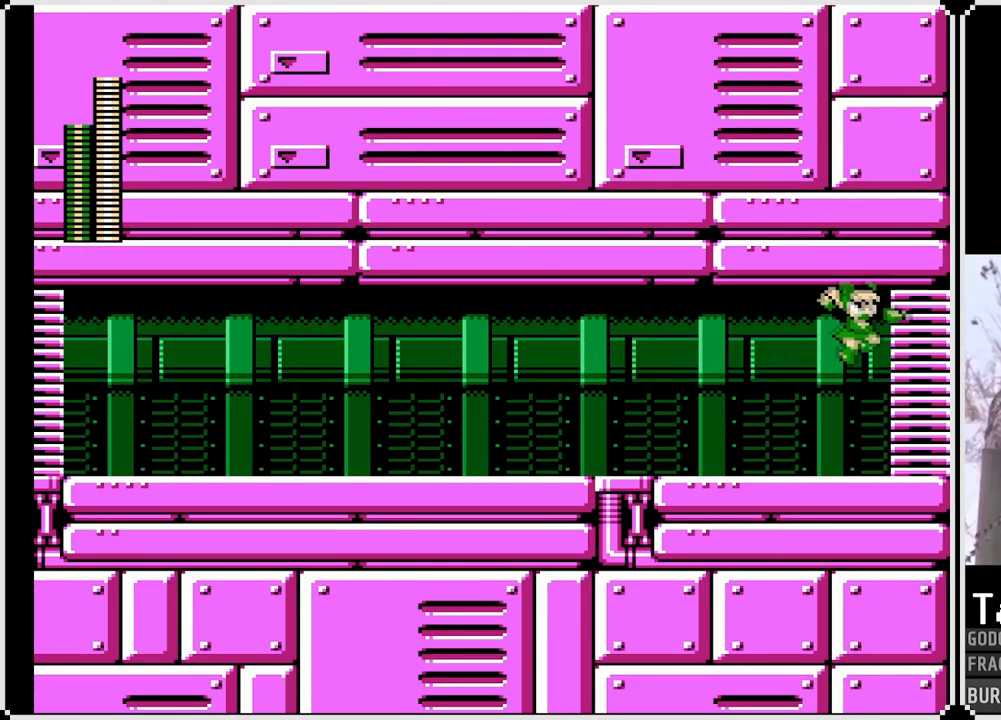
{"buttons": ["CROSS", "SQUARE", "DPAD_RIGHT"], "left_stick": "center", "right_stick": "center", "events": []}
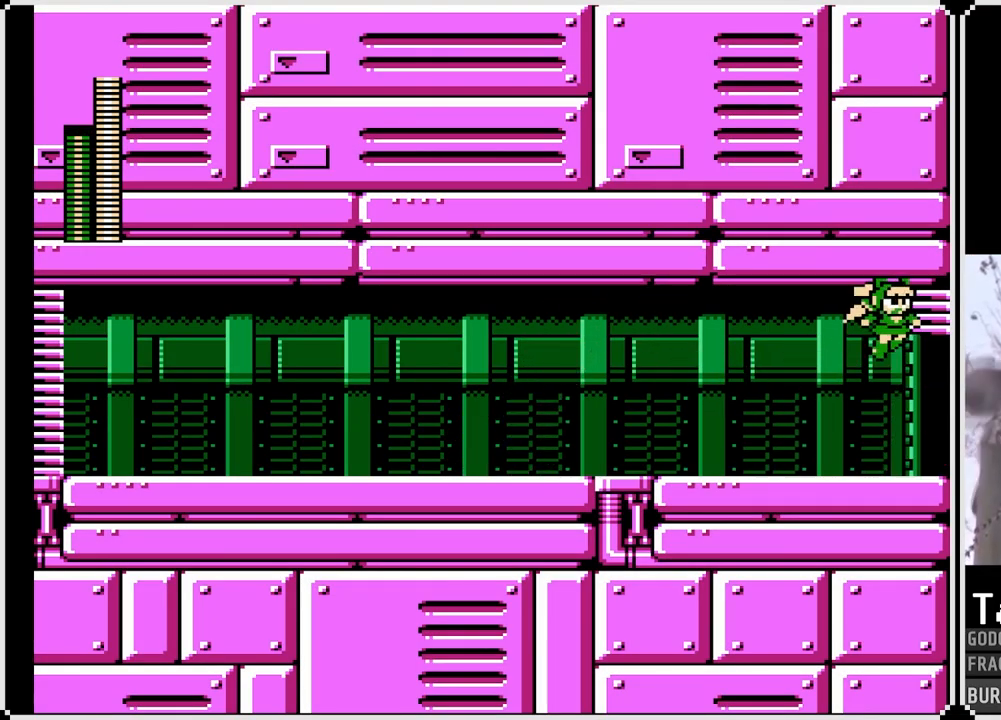
{"buttons": ["DPAD_RIGHT"], "left_stick": "center", "right_stick": "center", "events": [[33, "CROSS", "up"], [33, "SQUARE", "up"]]}
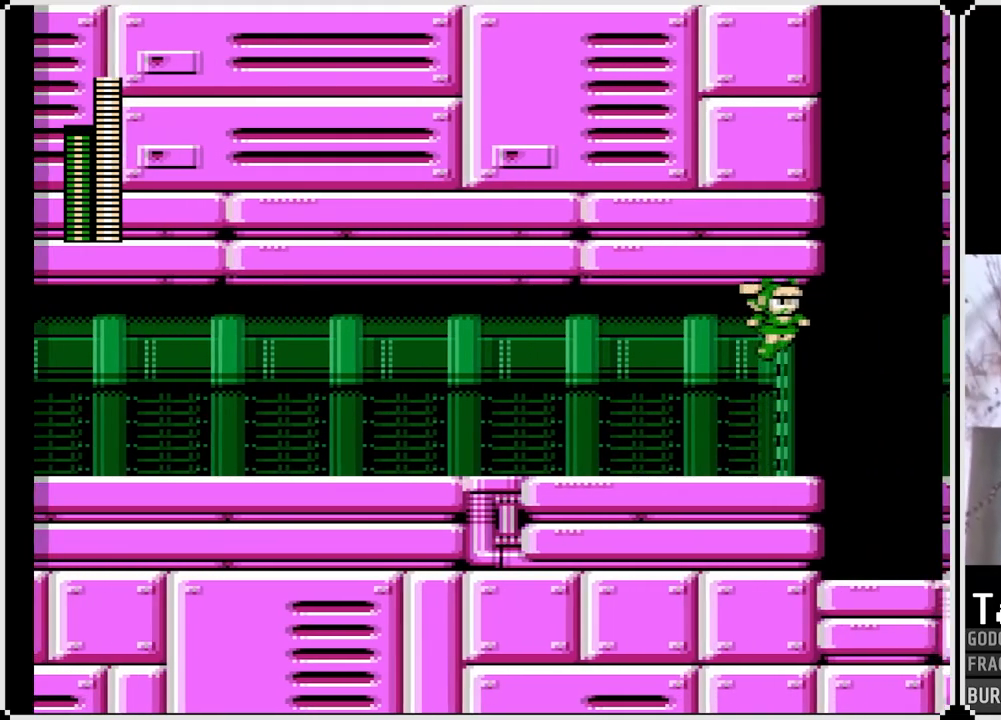
{"buttons": [], "left_stick": "center", "right_stick": "center", "events": [[300, "DPAD_RIGHT", "up"]]}
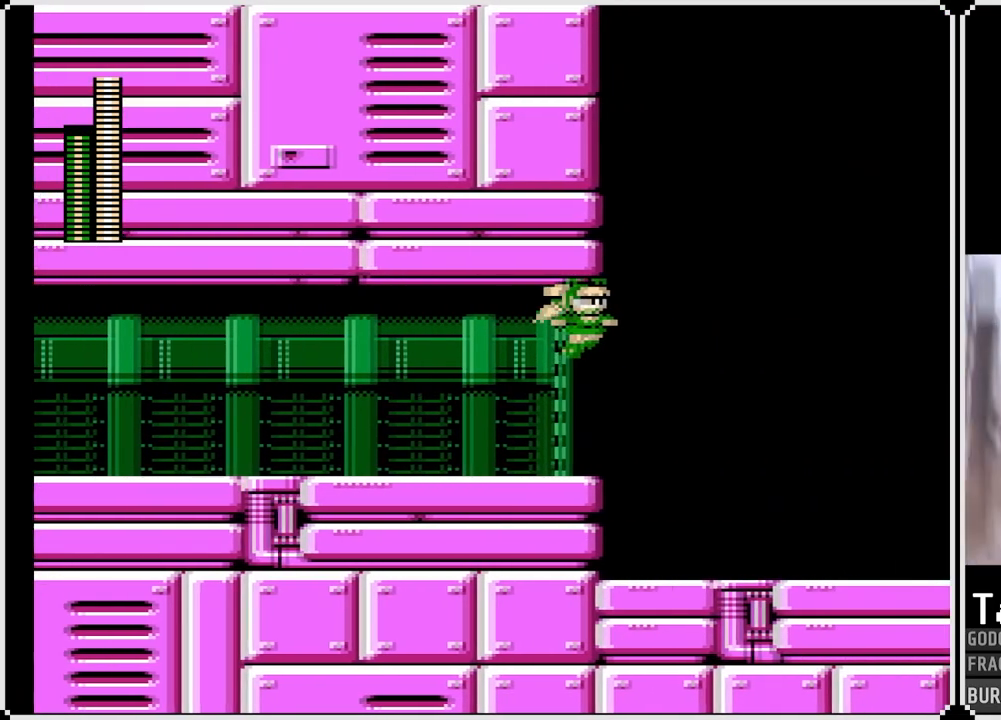
{"buttons": [], "left_stick": "center", "right_stick": "center", "events": []}
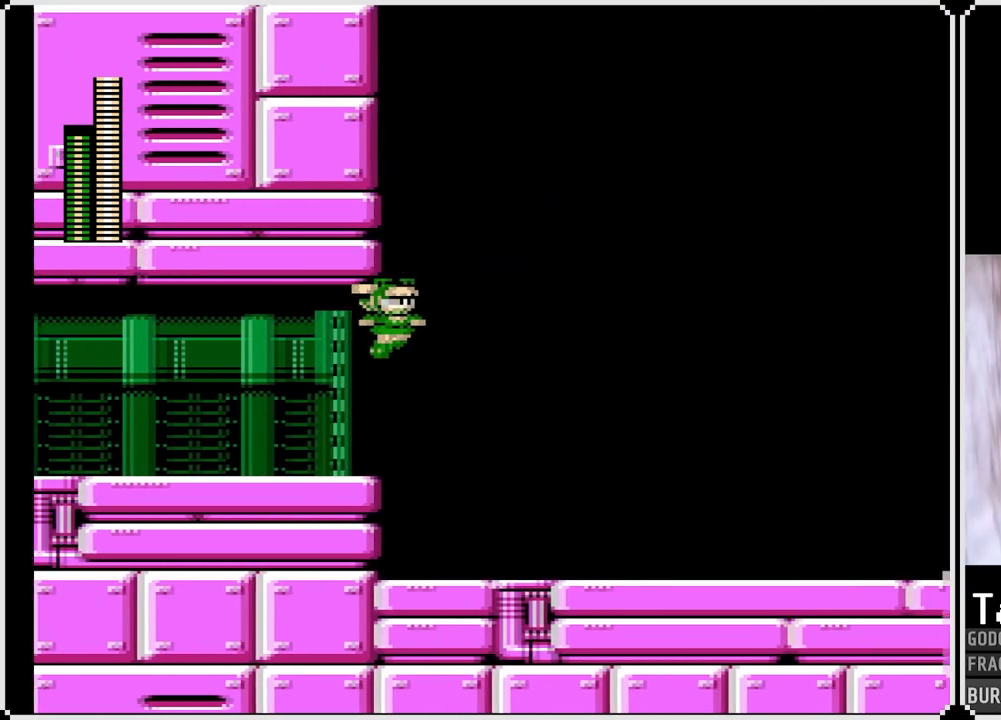
{"buttons": [], "left_stick": "center", "right_stick": "center", "events": []}
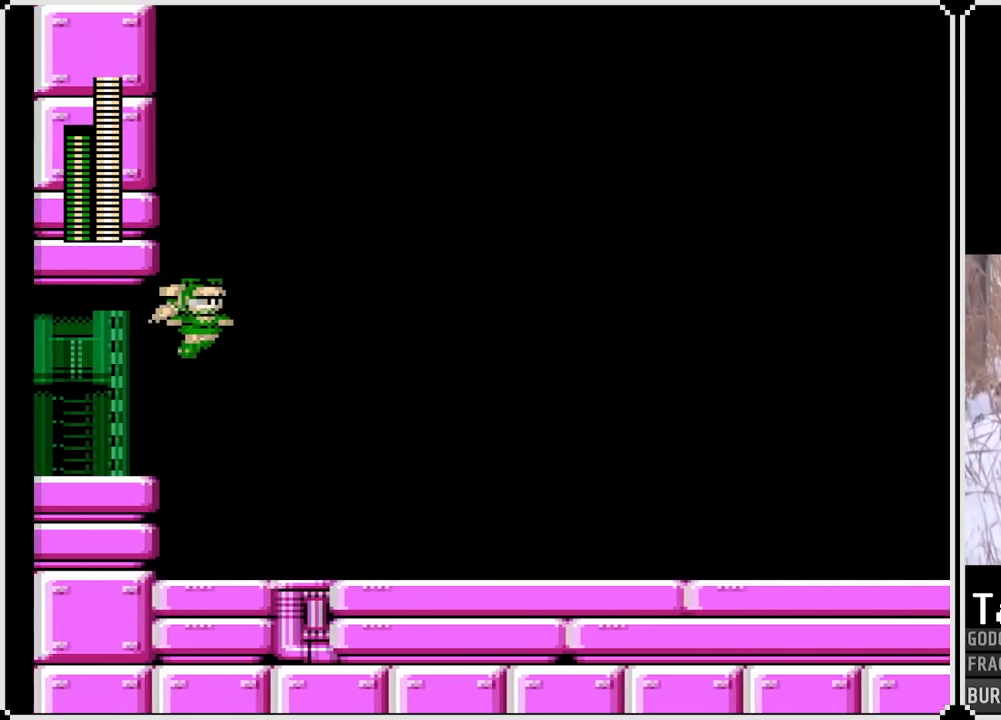
{"buttons": [], "left_stick": "center", "right_stick": "center", "events": []}
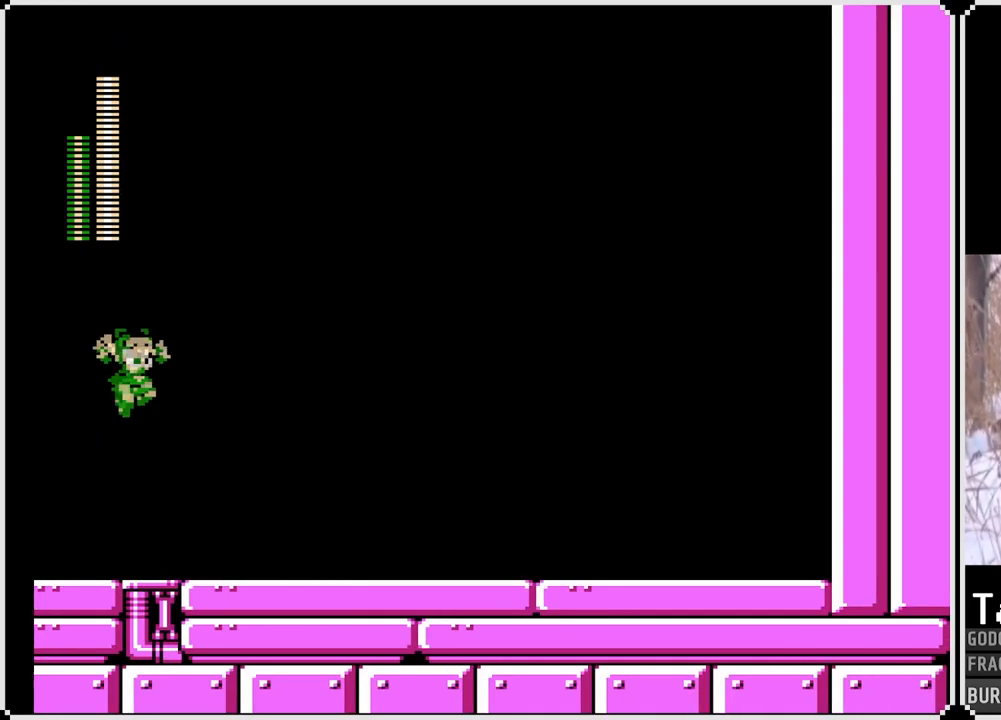
{"buttons": [], "left_stick": "center", "right_stick": "center", "events": []}
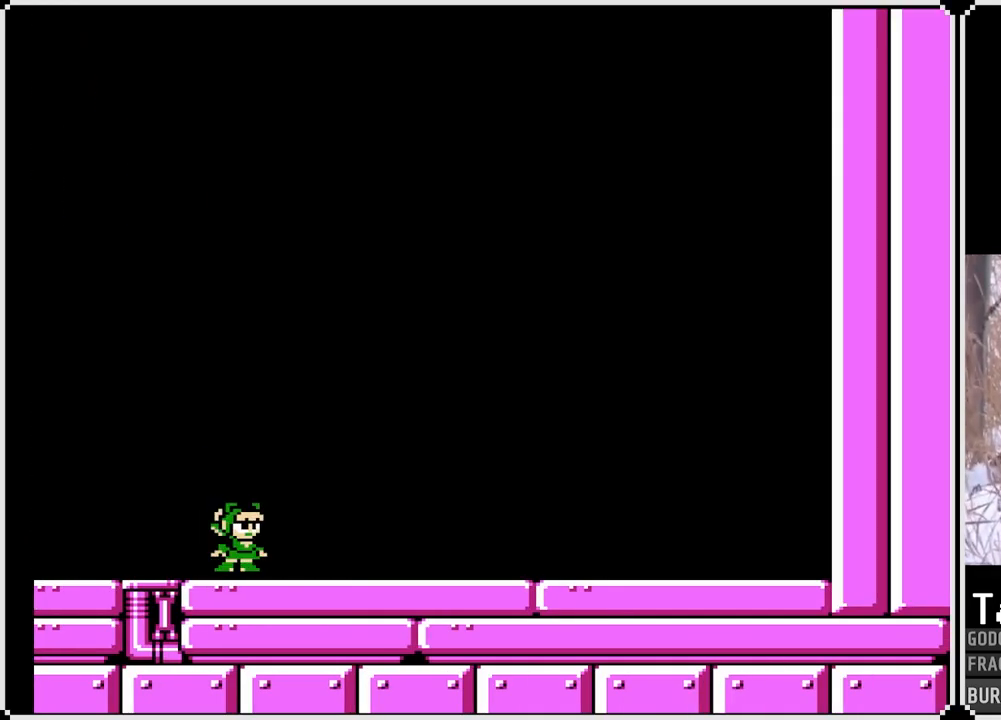
{"buttons": [], "left_stick": "center", "right_stick": "center", "events": []}
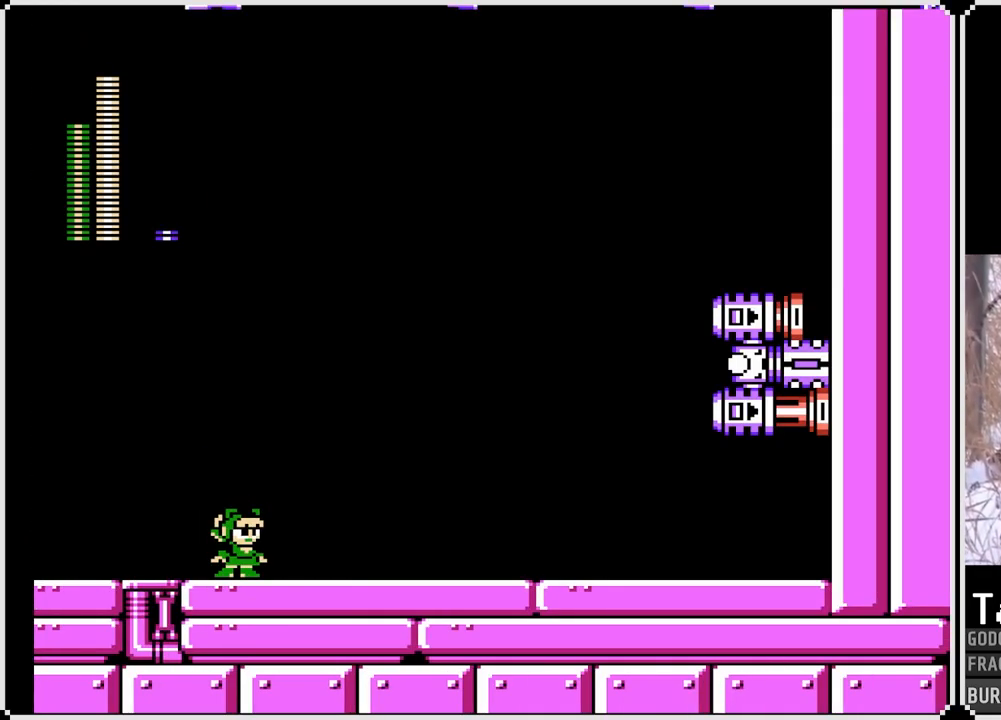
{"buttons": [], "left_stick": "center", "right_stick": "center", "events": []}
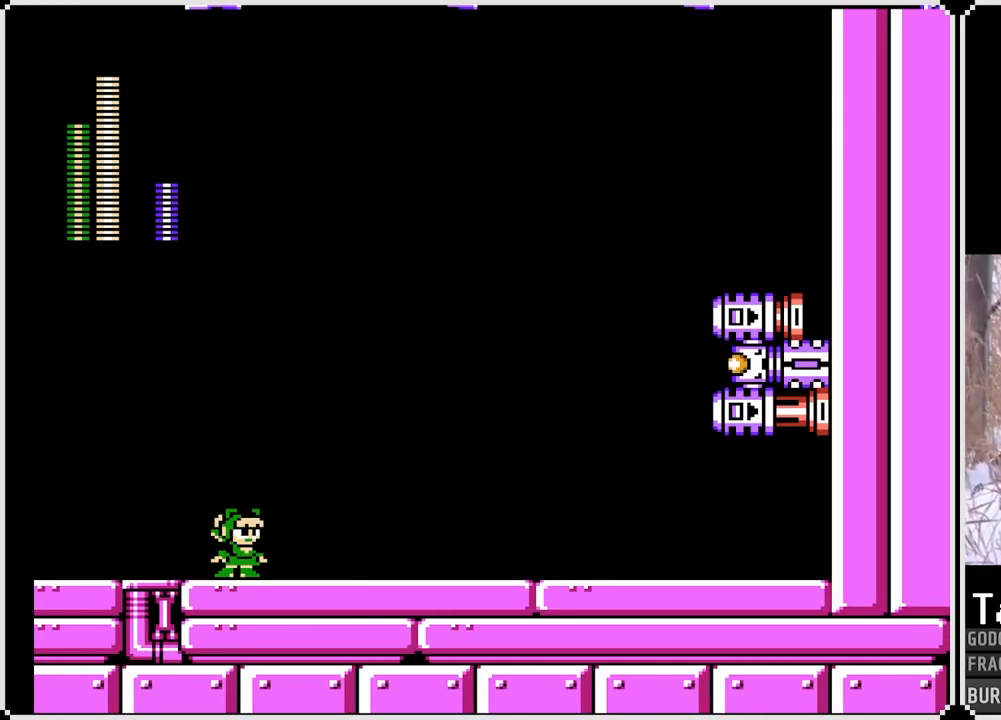
{"buttons": [], "left_stick": "center", "right_stick": "center", "events": []}
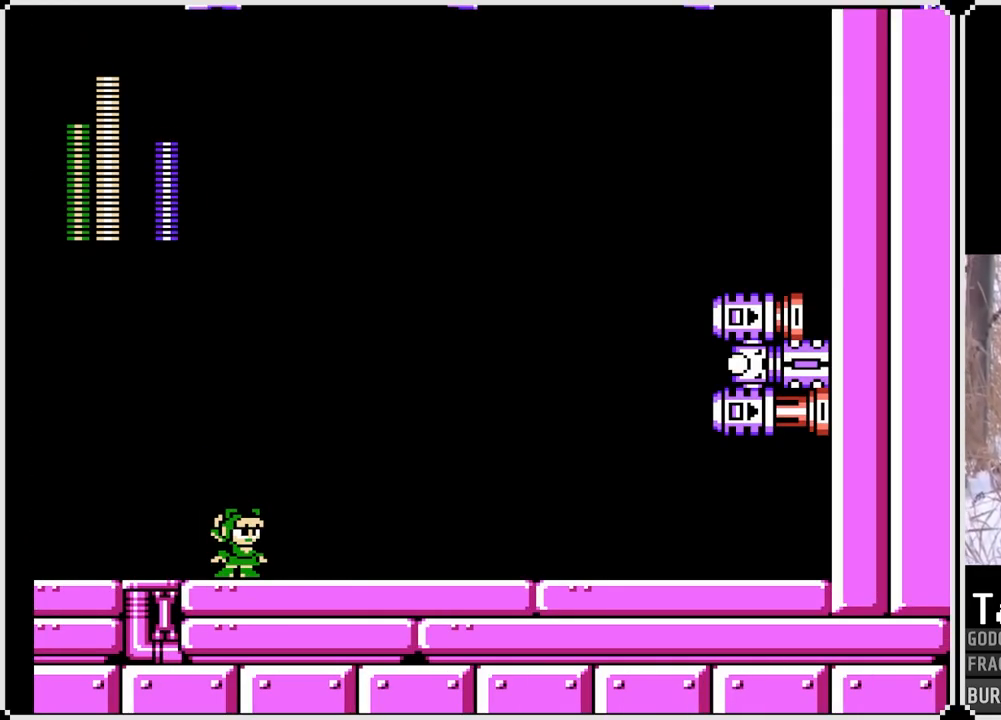
{"buttons": ["DPAD_LEFT"], "left_stick": "center", "right_stick": "center", "events": [[333, "DPAD_LEFT", "down"]]}
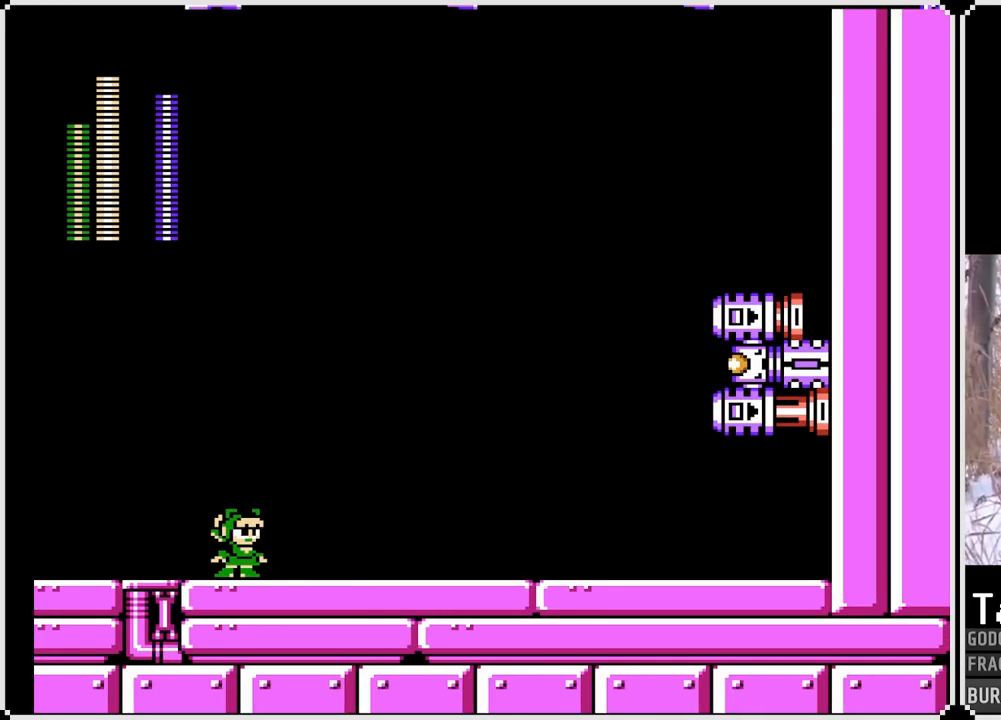
{"buttons": ["CROSS", "DPAD_LEFT"], "left_stick": "center", "right_stick": "center", "events": [[433, "CROSS", "down"]]}
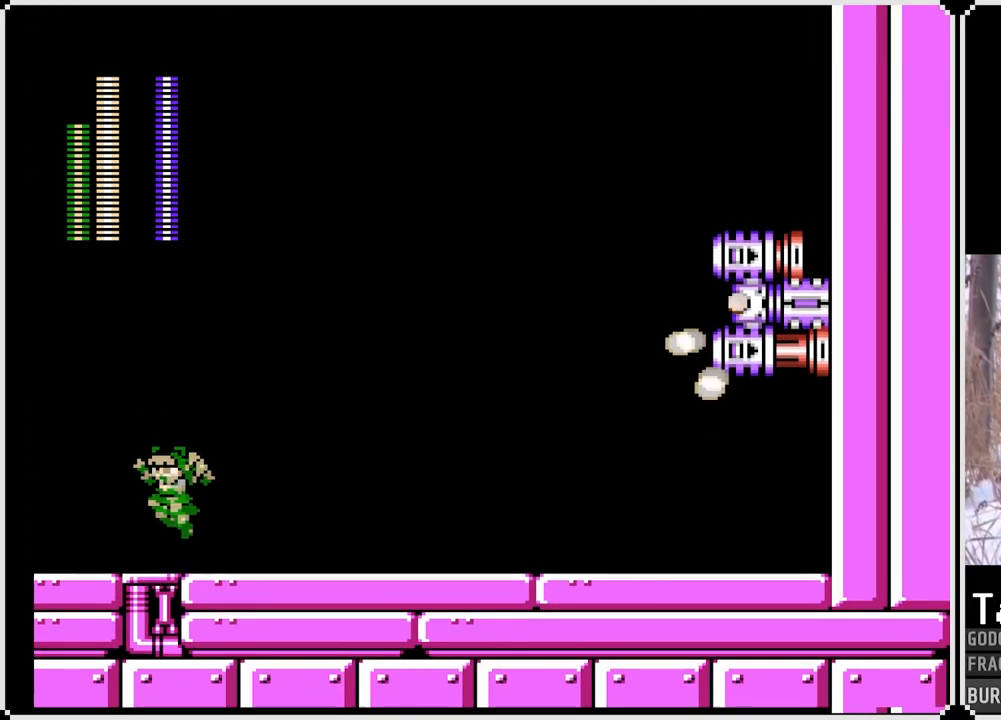
{"buttons": ["CROSS", "DPAD_RIGHT"], "left_stick": "center", "right_stick": "center", "events": [[483, "DPAD_RIGHT", "down"], [500, "DPAD_LEFT", "up"]]}
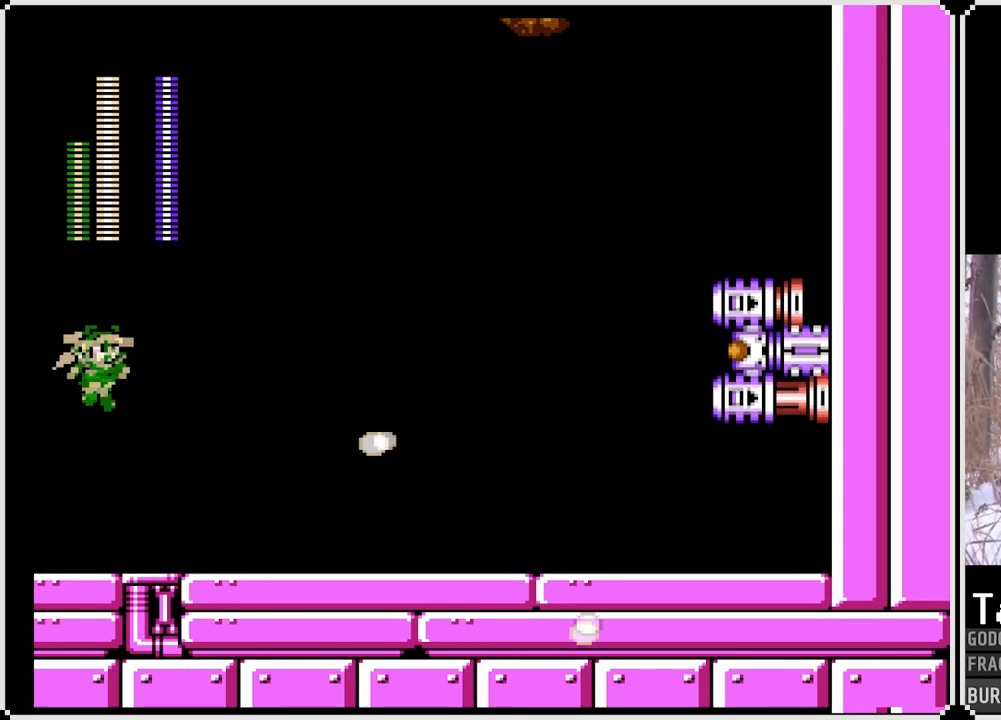
{"buttons": ["CROSS"], "left_stick": "center", "right_stick": "center", "events": [[117, "SQUARE", "down"], [150, "DPAD_RIGHT", "up"], [300, "SQUARE", "up"], [383, "SQUARE", "down"], [450, "SQUARE", "up"]]}
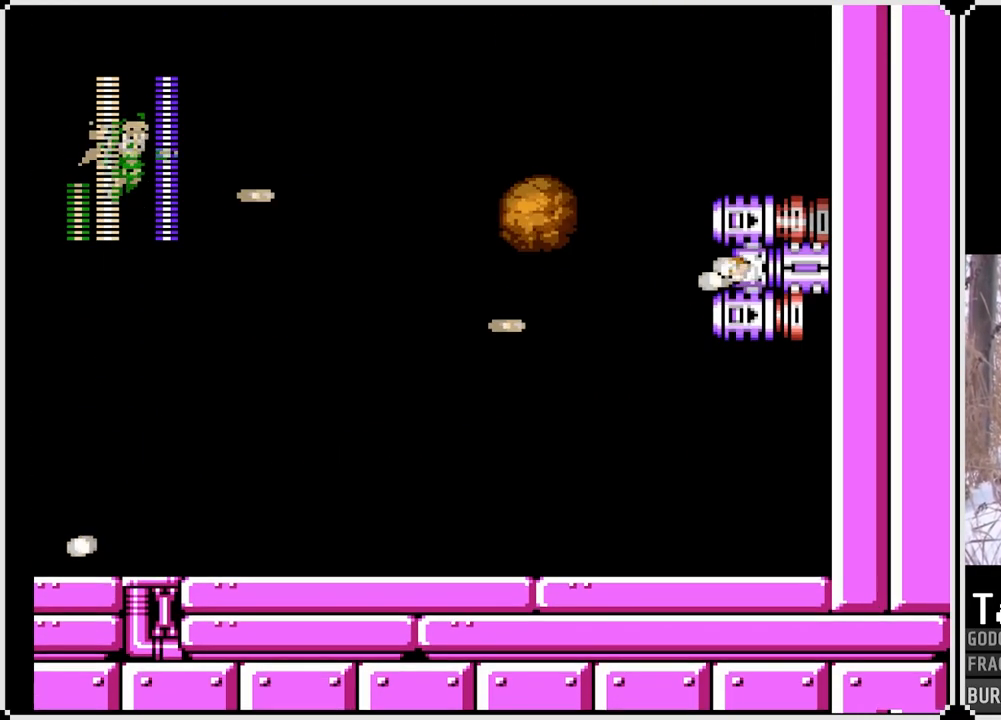
{"buttons": ["SQUARE"], "left_stick": "center", "right_stick": "center", "events": [[17, "CROSS", "up"], [33, "CROSS", "down"], [50, "SQUARE", "down"], [83, "CROSS", "up"], [133, "SQUARE", "up"], [183, "SQUARE", "down"], [250, "SQUARE", "up"], [300, "SQUARE", "down"], [400, "SQUARE", "up"], [450, "SQUARE", "down"]]}
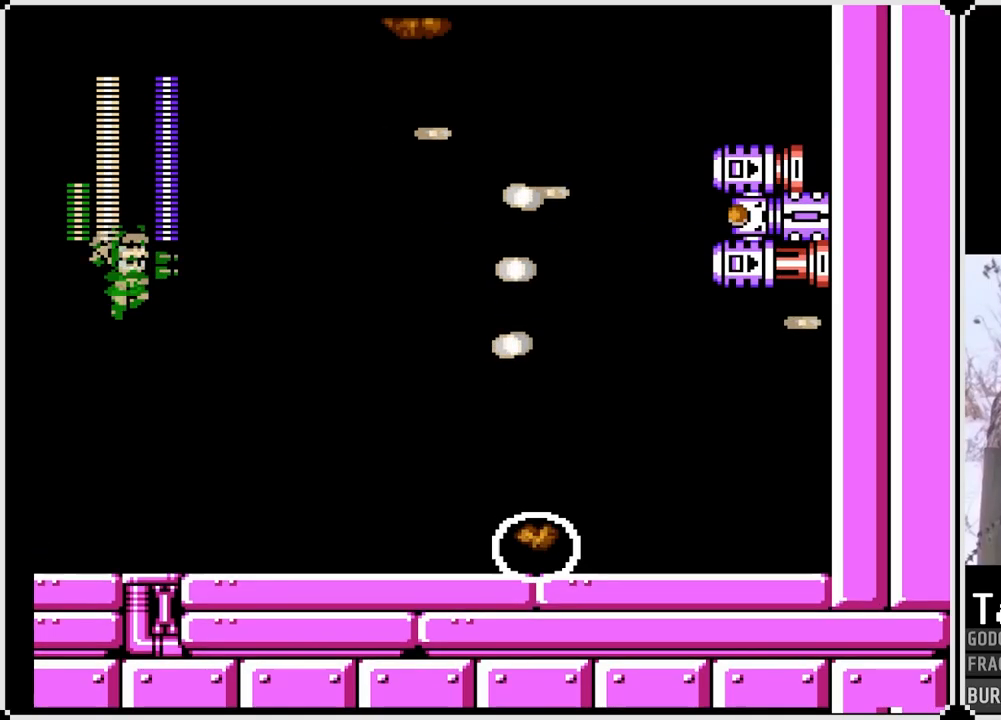
{"buttons": [], "left_stick": "center", "right_stick": "center", "events": [[33, "SQUARE", "up"], [67, "SQUARE", "down"], [200, "SQUARE", "up"]]}
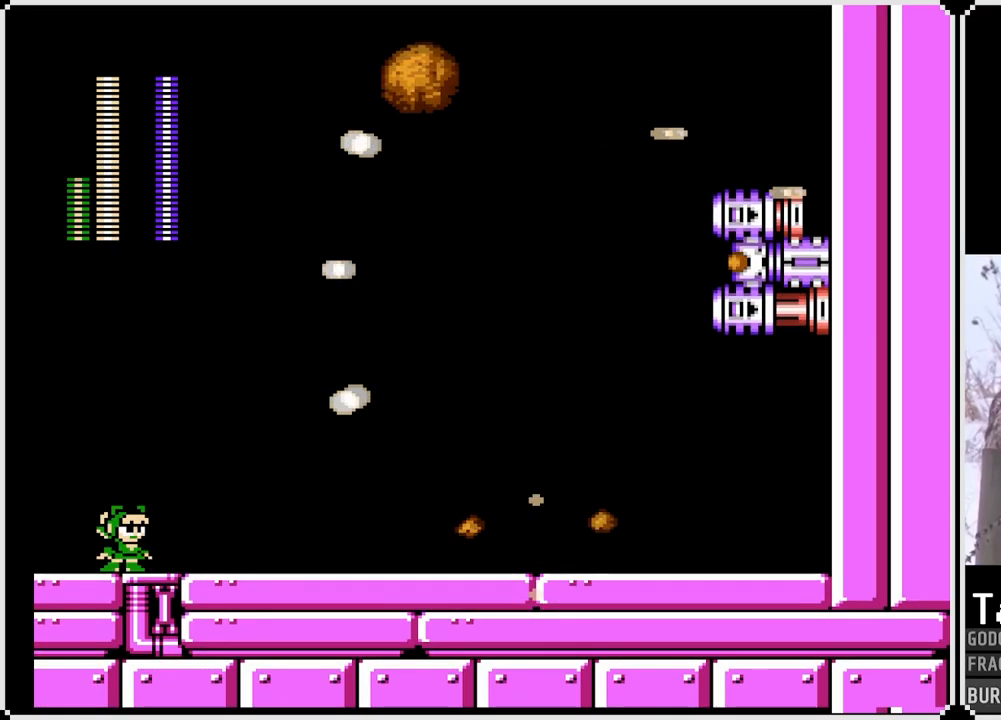
{"buttons": ["DPAD_RIGHT"], "left_stick": "center", "right_stick": "center", "events": [[233, "DPAD_RIGHT", "down"]]}
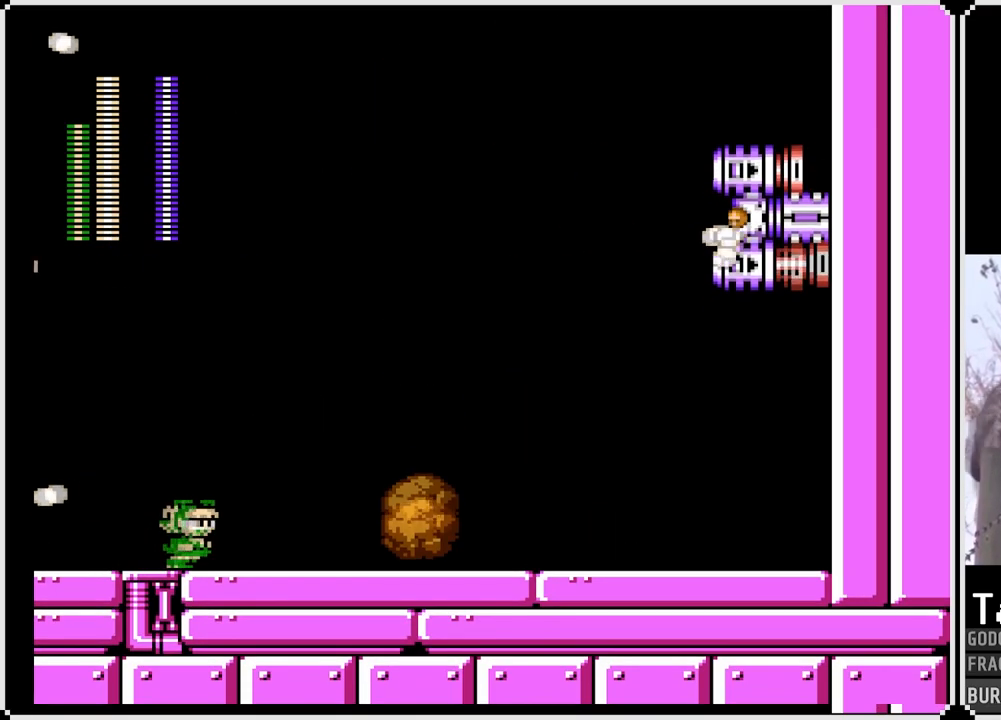
{"buttons": ["CROSS", "DPAD_LEFT"], "left_stick": "center", "right_stick": "center", "events": [[17, "DPAD_RIGHT", "up"], [83, "DPAD_LEFT", "down"], [183, "CROSS", "down"]]}
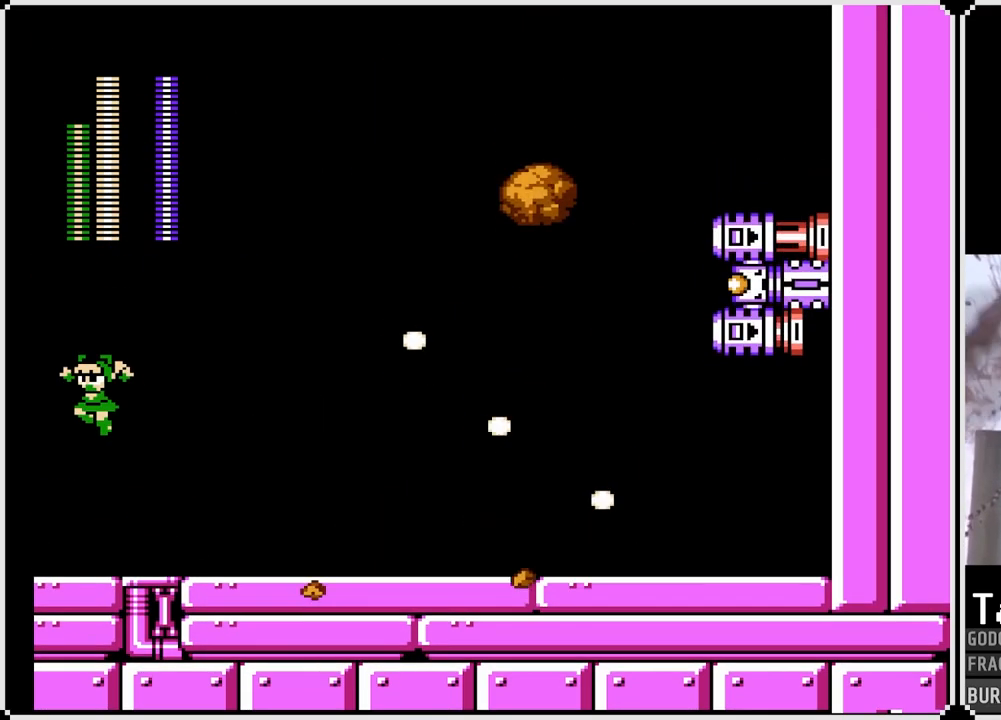
{"buttons": ["CROSS", "SQUARE", "DPAD_RIGHT"], "left_stick": "center", "right_stick": "center", "events": [[433, "DPAD_RIGHT", "down"], [450, "DPAD_LEFT", "up"], [500, "SQUARE", "down"]]}